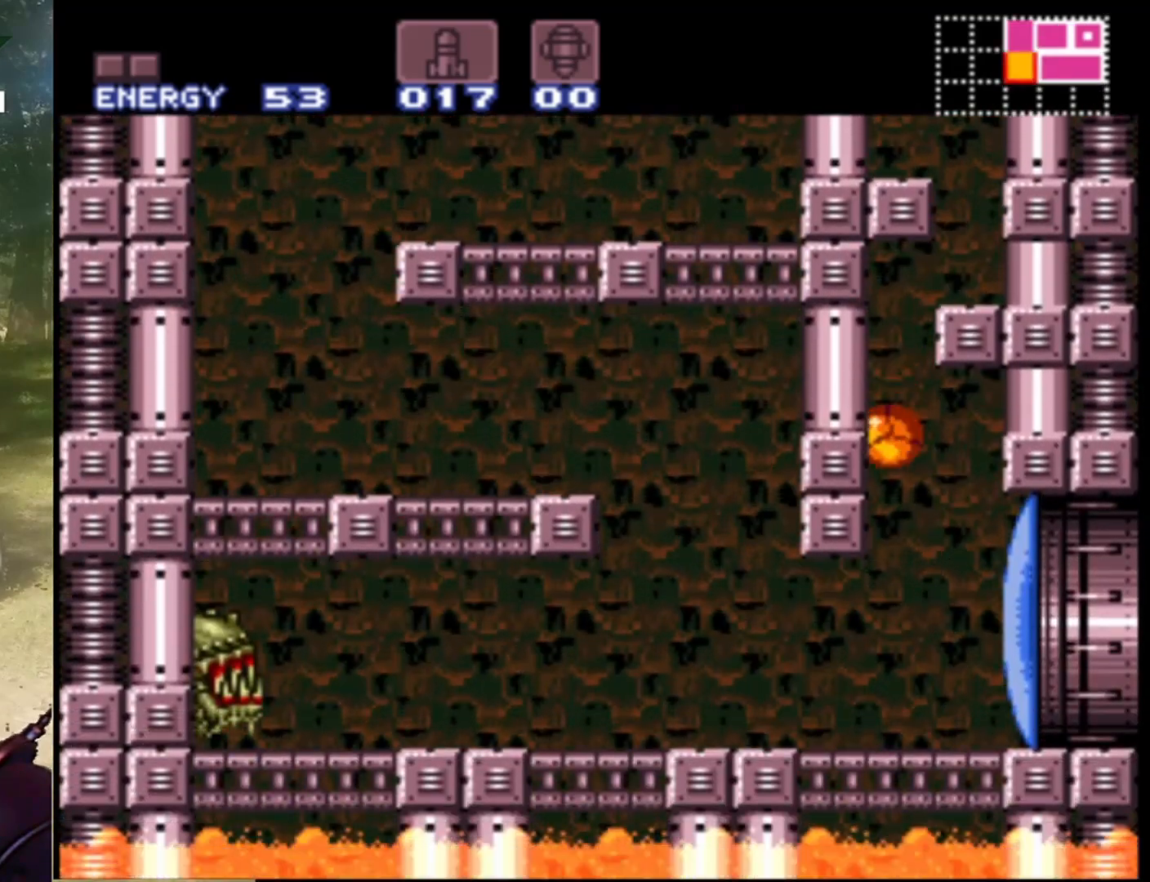
Gameplay with a controller (Nintendo layout); each line is a JSON object with the inputs held at the frame after it. "events" lists button and stick changes between this image and that frame as [ms after this image, input, new state], when the widget could be followed in between. Not read: L1 L3 R1 R3.
{"buttons": [], "events": [[367, "DPAD_UP", "down"], [500, "DPAD_UP", "up"]]}
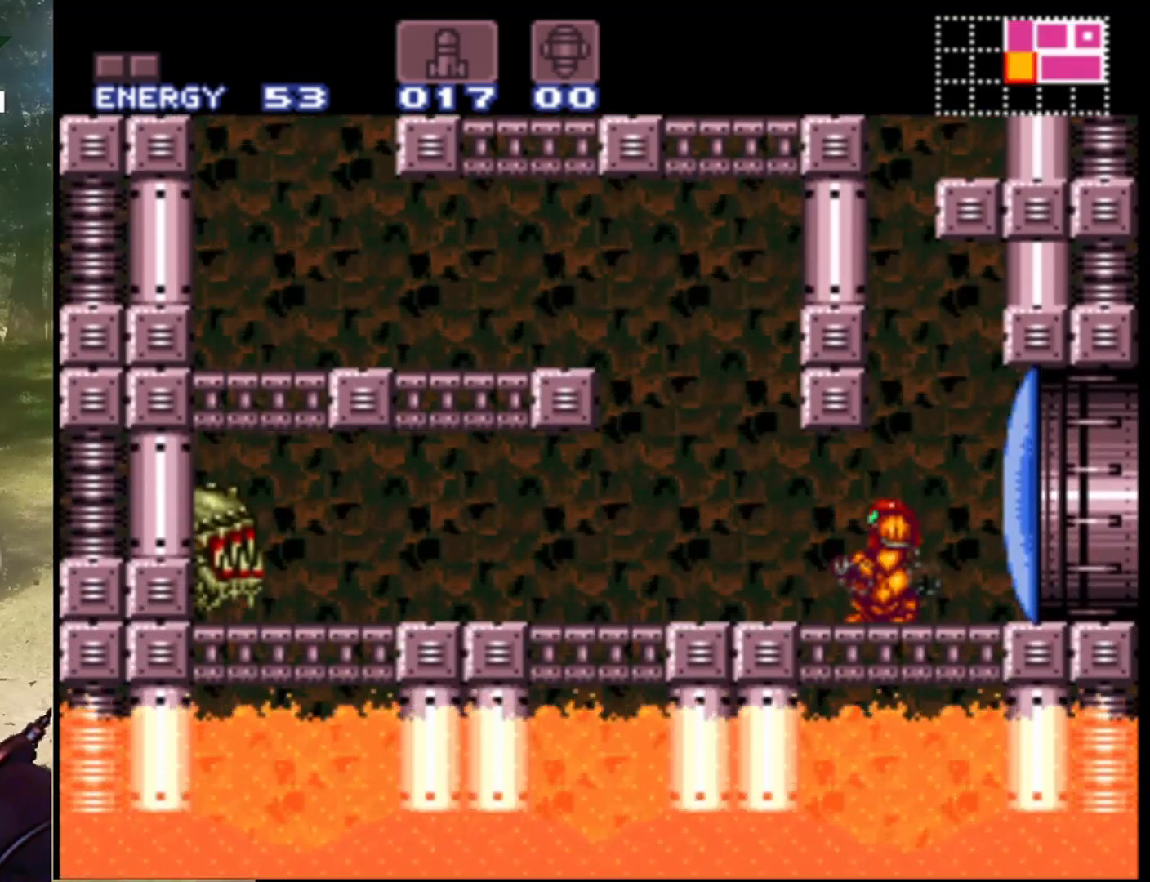
{"buttons": [], "events": [[200, "Y", "down"], [300, "Y", "up"], [400, "Y", "down"], [467, "Y", "up"]]}
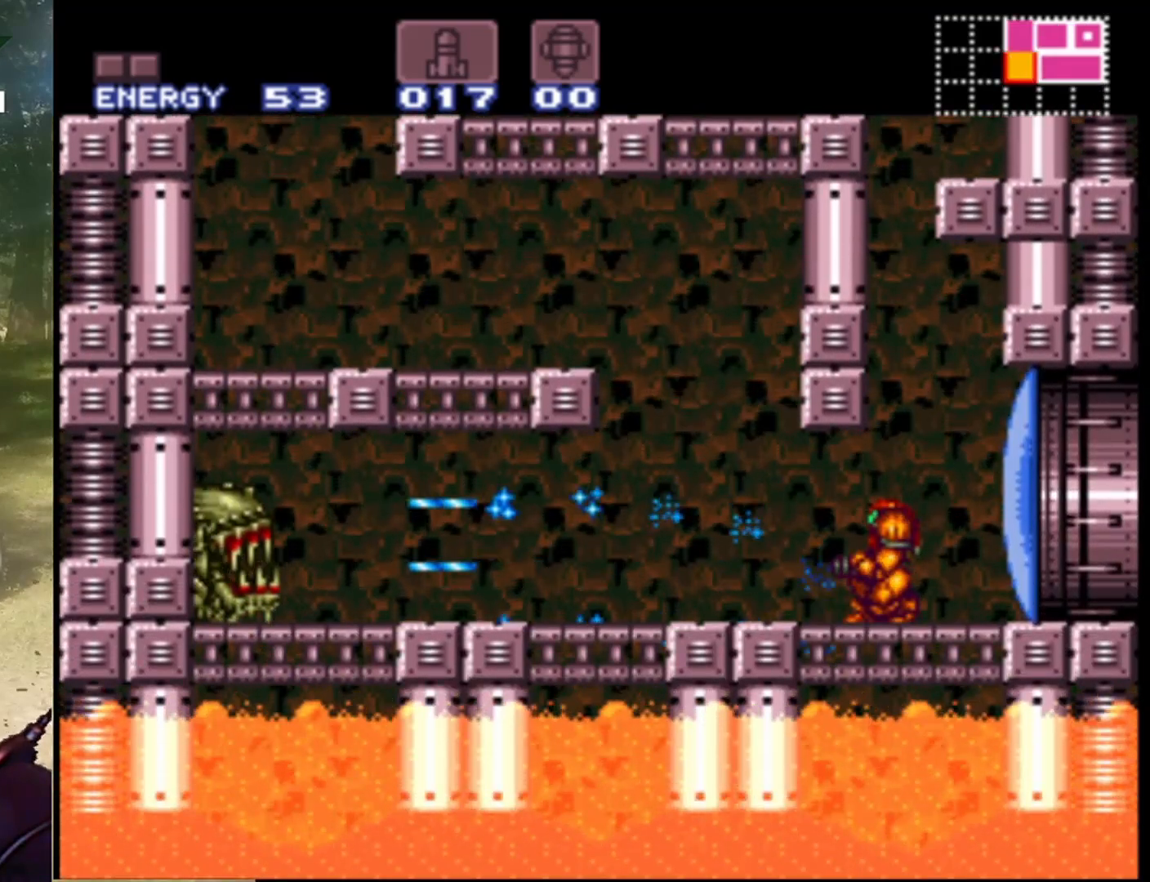
{"buttons": [], "events": [[100, "Y", "down"], [167, "Y", "up"], [267, "DPAD_LEFT", "down"], [267, "Y", "down"], [367, "Y", "up"], [467, "DPAD_LEFT", "up"]]}
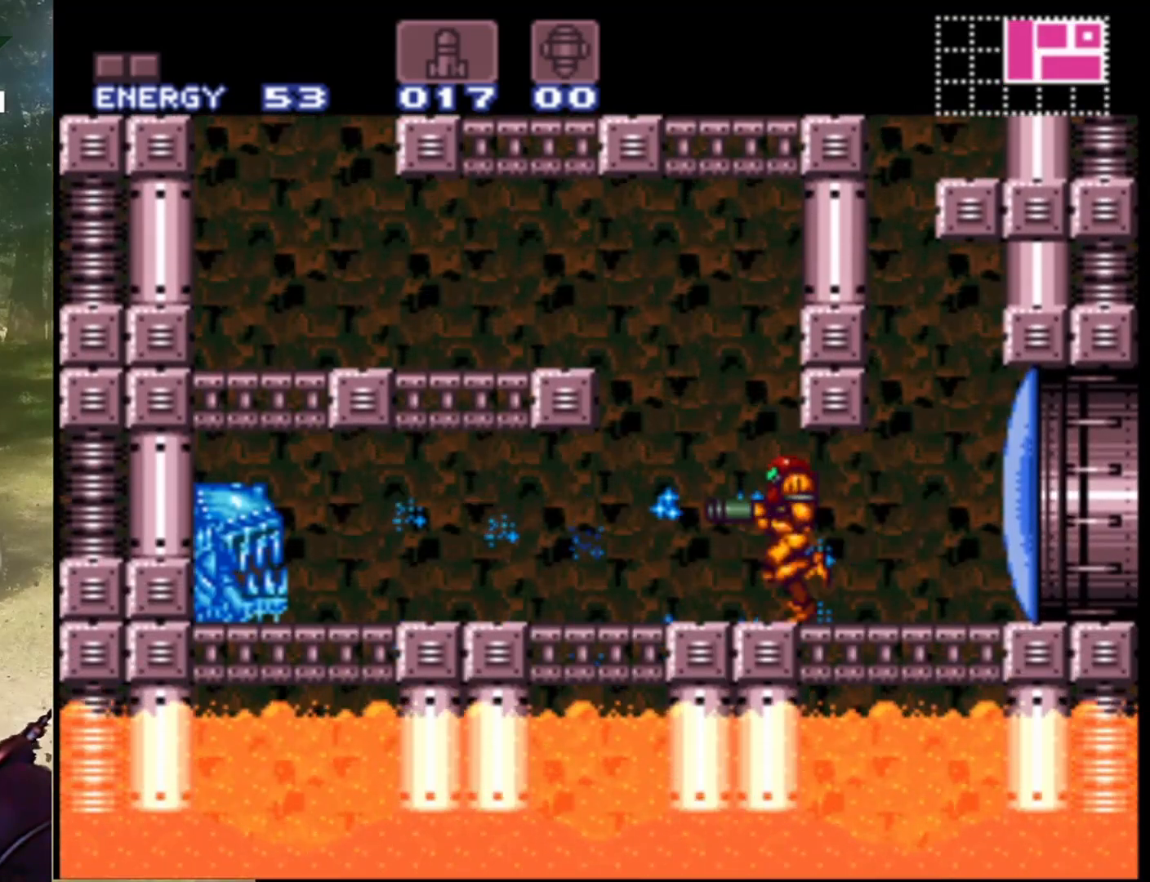
{"buttons": ["Y", "DPAD_LEFT"], "events": [[100, "DPAD_LEFT", "down"], [233, "DPAD_LEFT", "up"], [433, "DPAD_LEFT", "down"], [500, "Y", "down"]]}
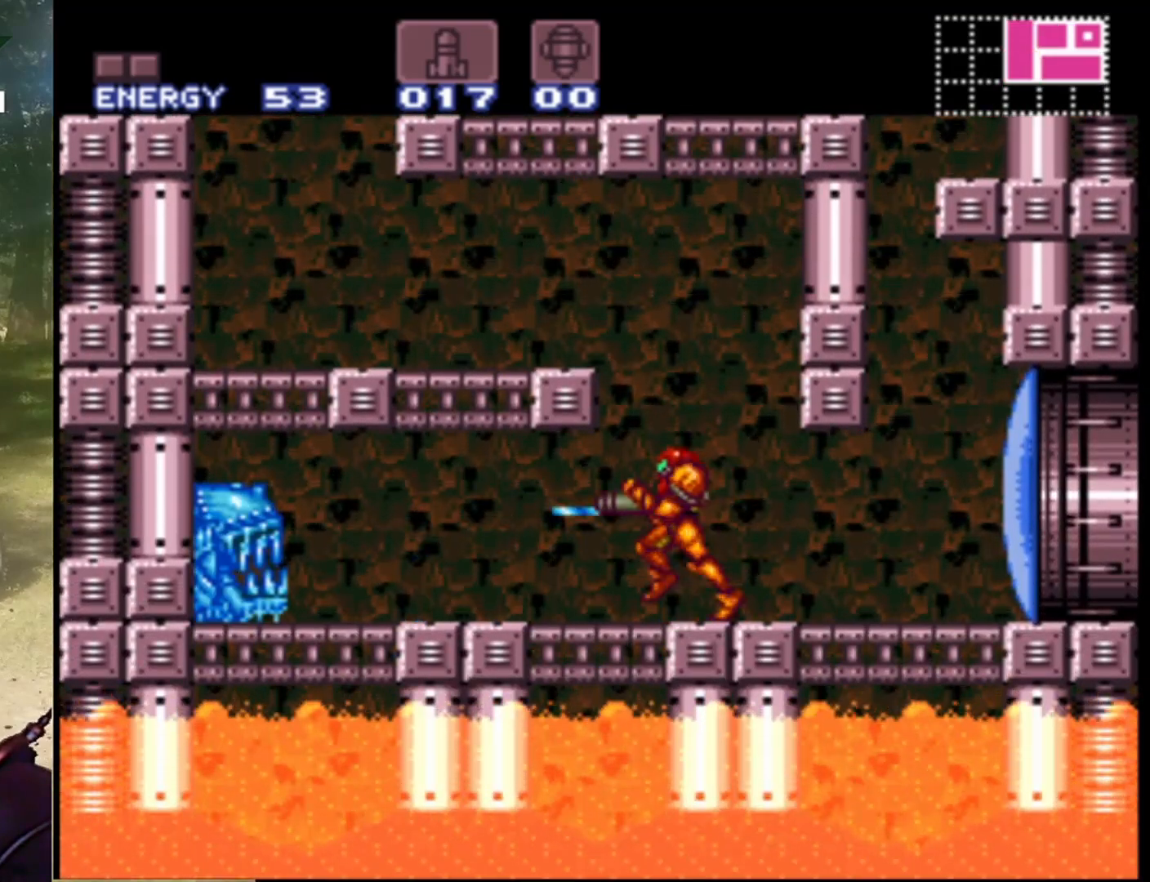
{"buttons": ["B"], "events": [[33, "DPAD_LEFT", "up"], [100, "Y", "up"], [200, "Y", "down"], [333, "Y", "up"], [500, "B", "down"]]}
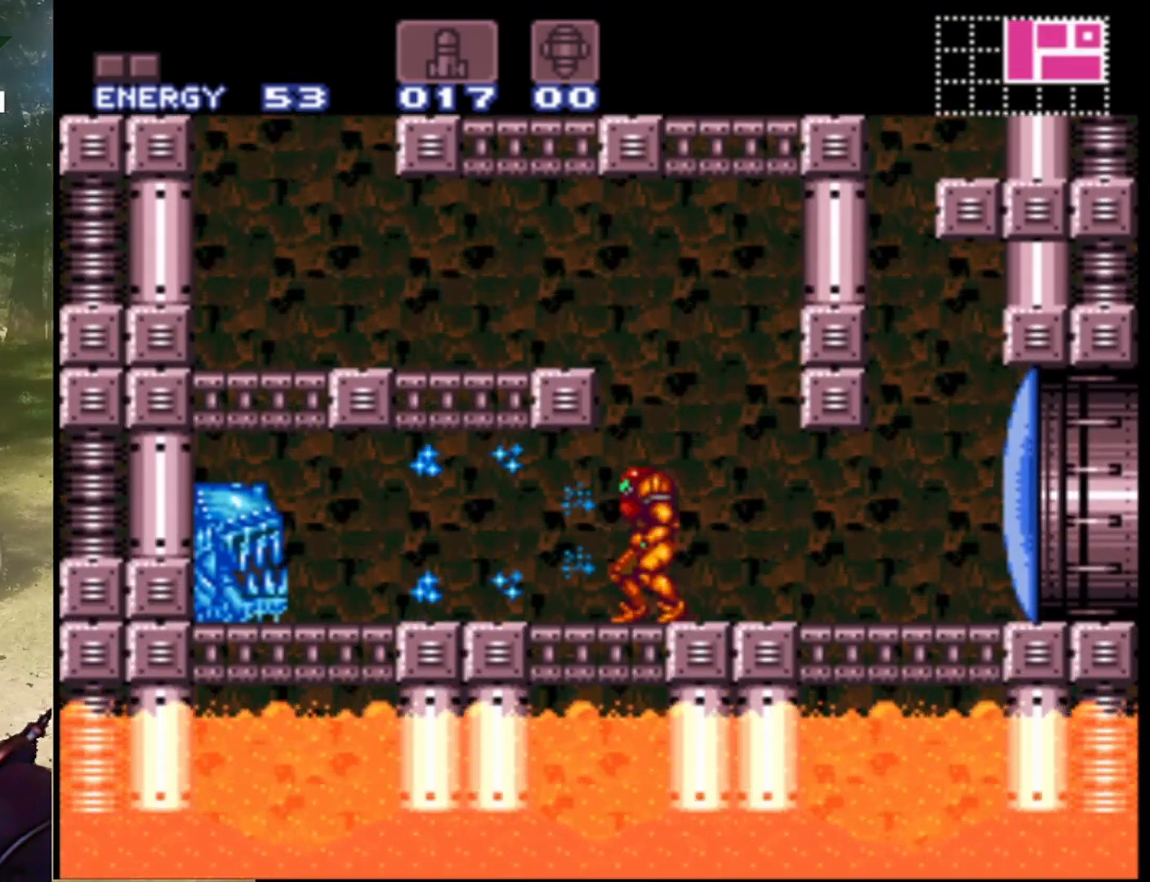
{"buttons": ["DPAD_LEFT"], "events": [[67, "DPAD_LEFT", "down"], [500, "B", "up"]]}
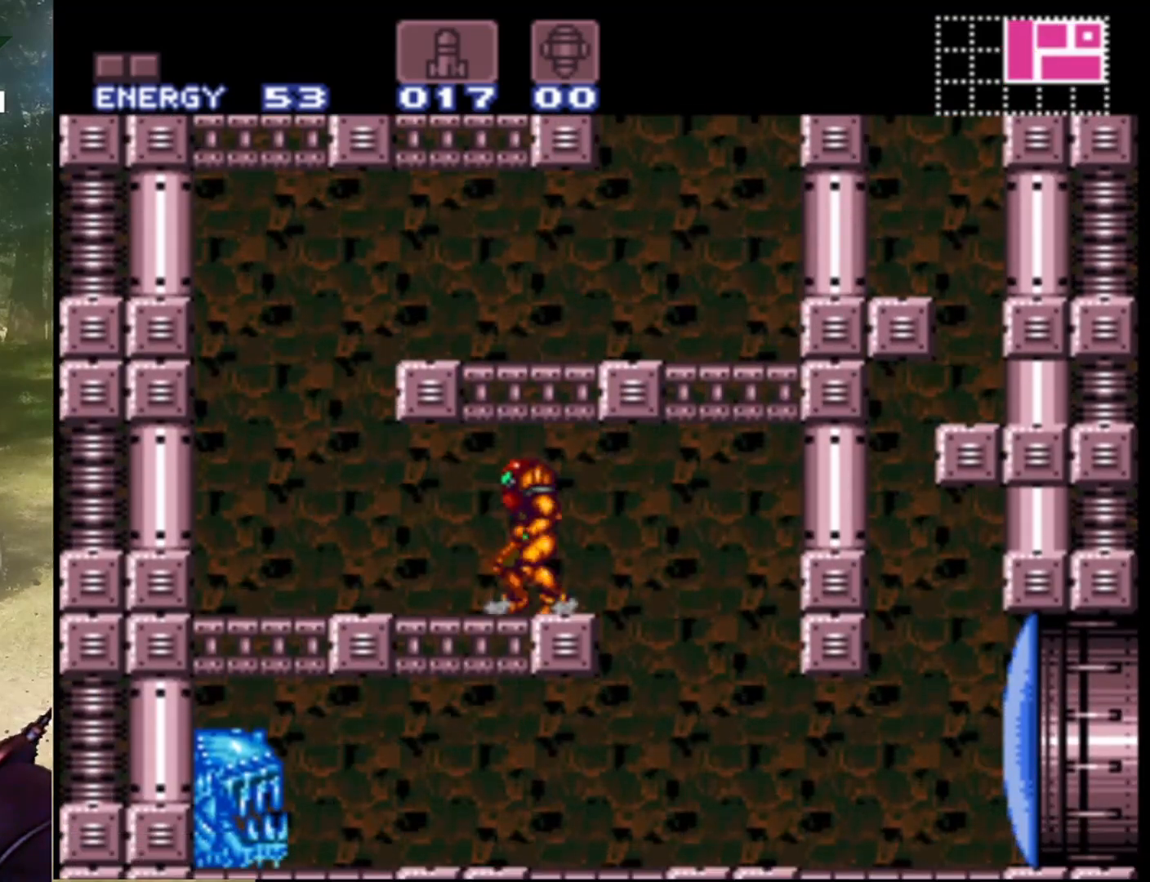
{"buttons": ["B", "DPAD_RIGHT"], "events": [[367, "DPAD_LEFT", "up"], [467, "B", "down"], [467, "DPAD_RIGHT", "down"]]}
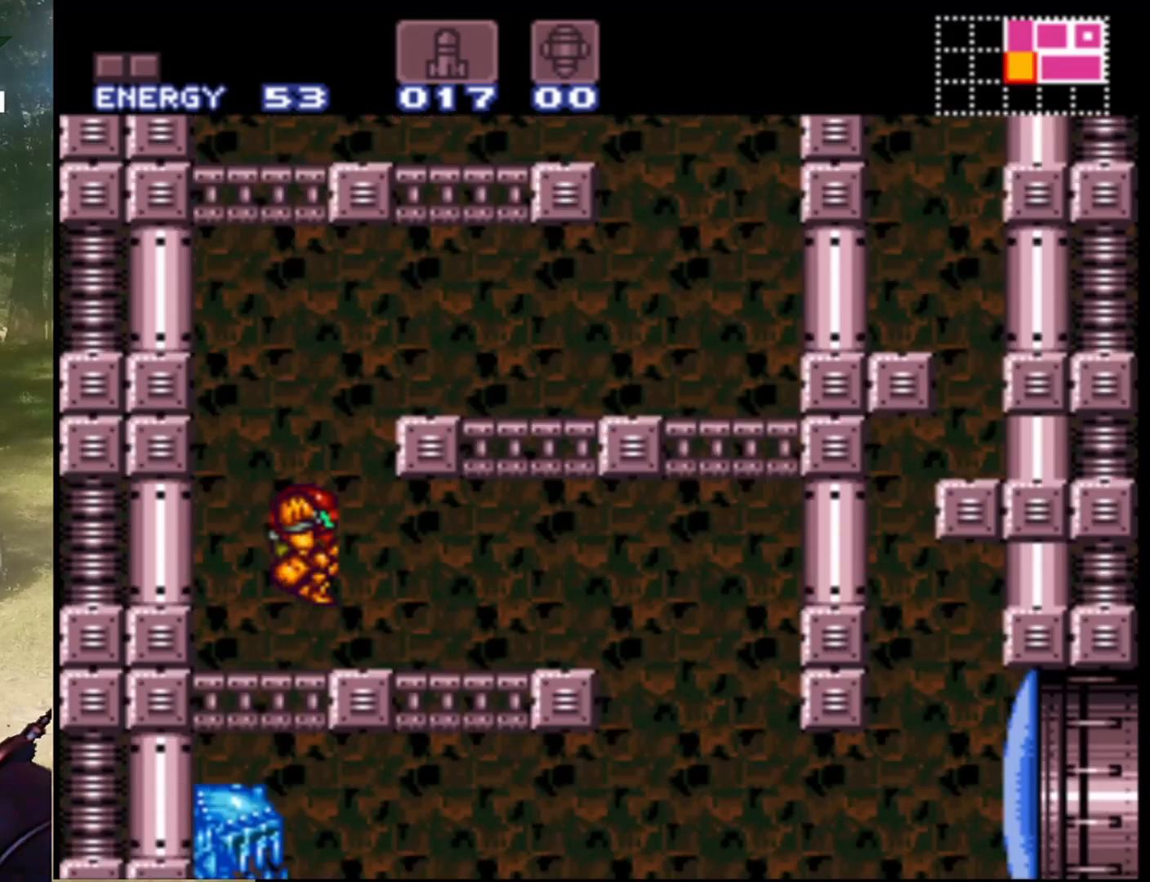
{"buttons": ["DPAD_RIGHT"], "events": [[367, "B", "up"]]}
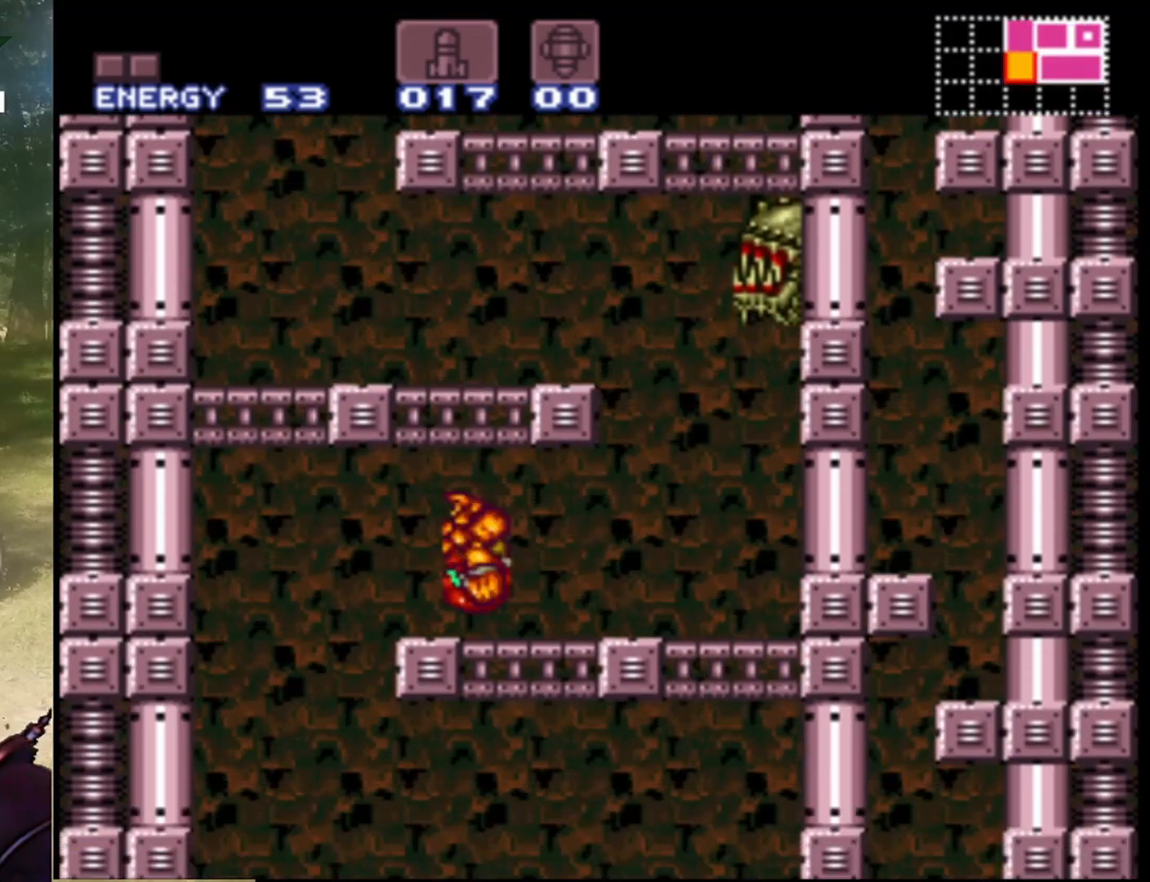
{"buttons": ["DPAD_LEFT"], "events": [[300, "DPAD_RIGHT", "up"], [467, "DPAD_LEFT", "down"]]}
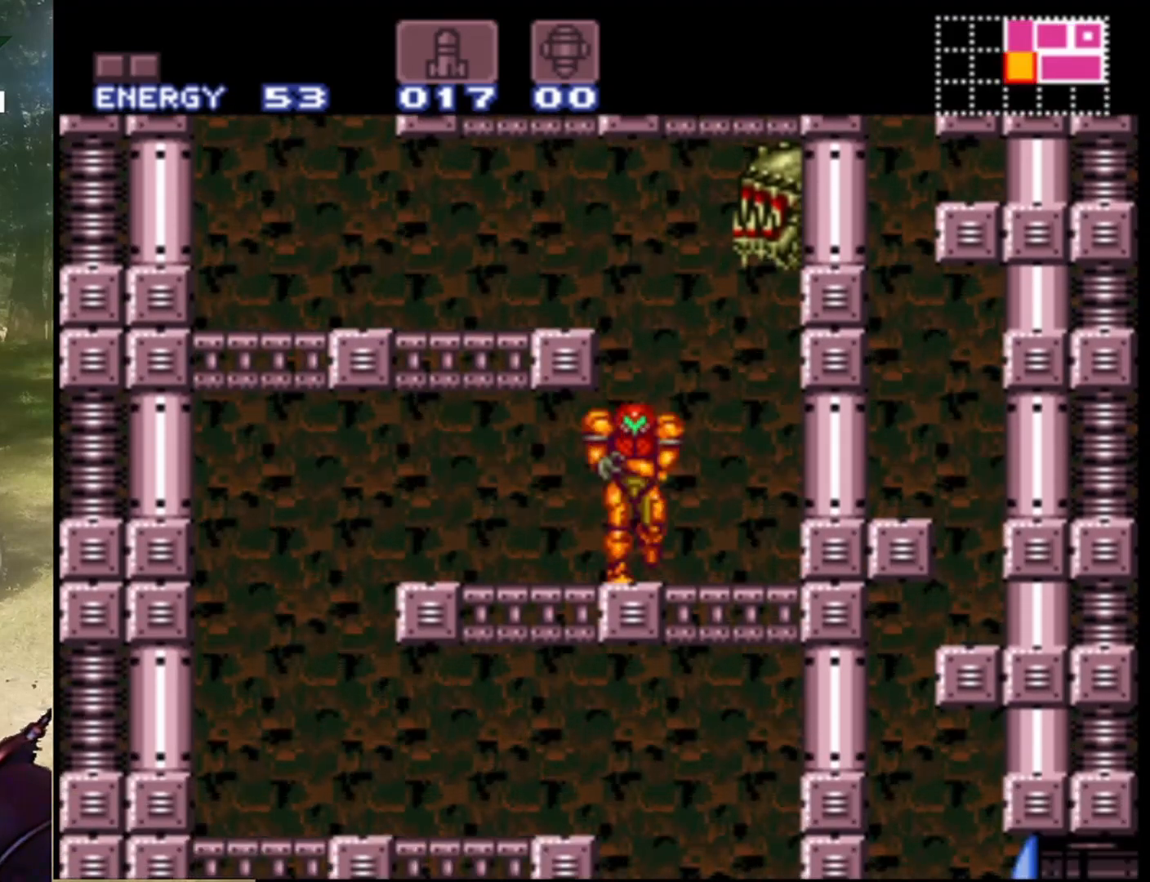
{"buttons": [], "events": [[33, "DPAD_LEFT", "up"], [133, "DPAD_RIGHT", "down"], [233, "DPAD_RIGHT", "up"]]}
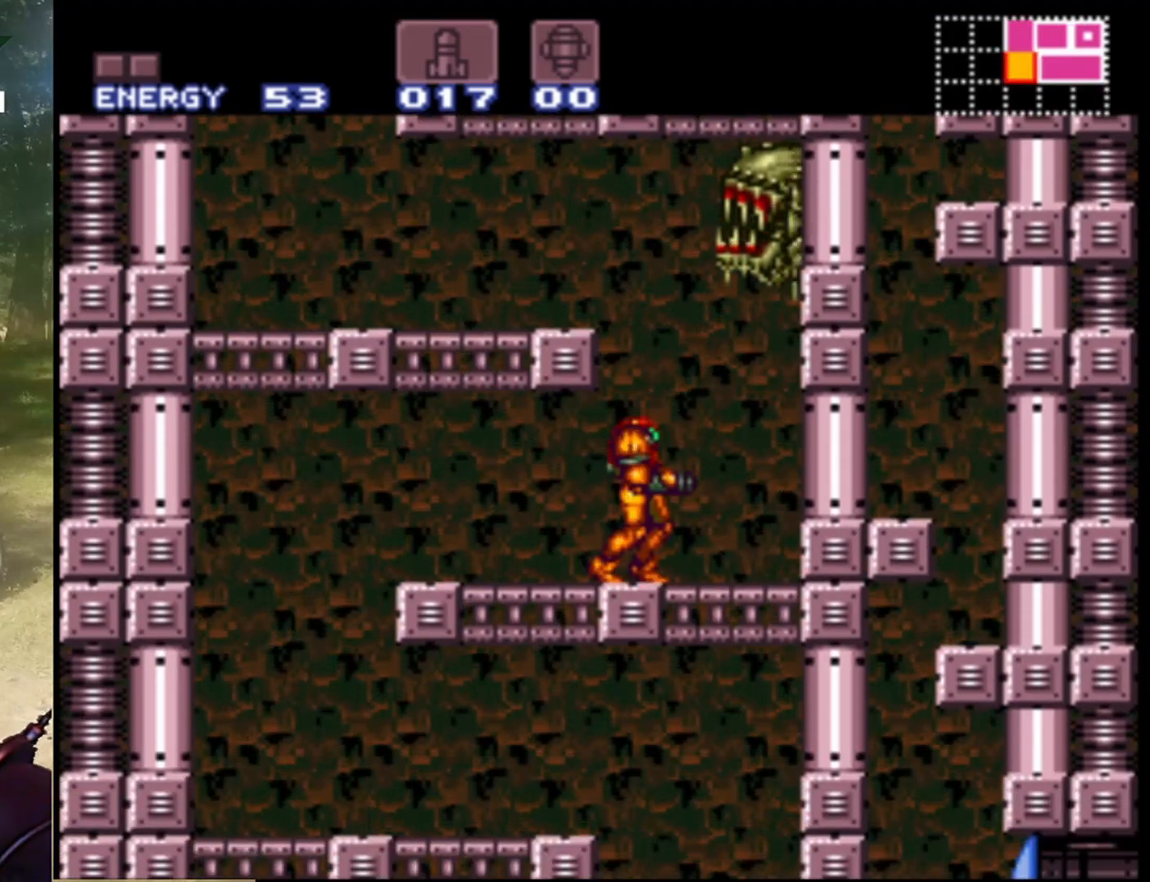
{"buttons": [], "events": []}
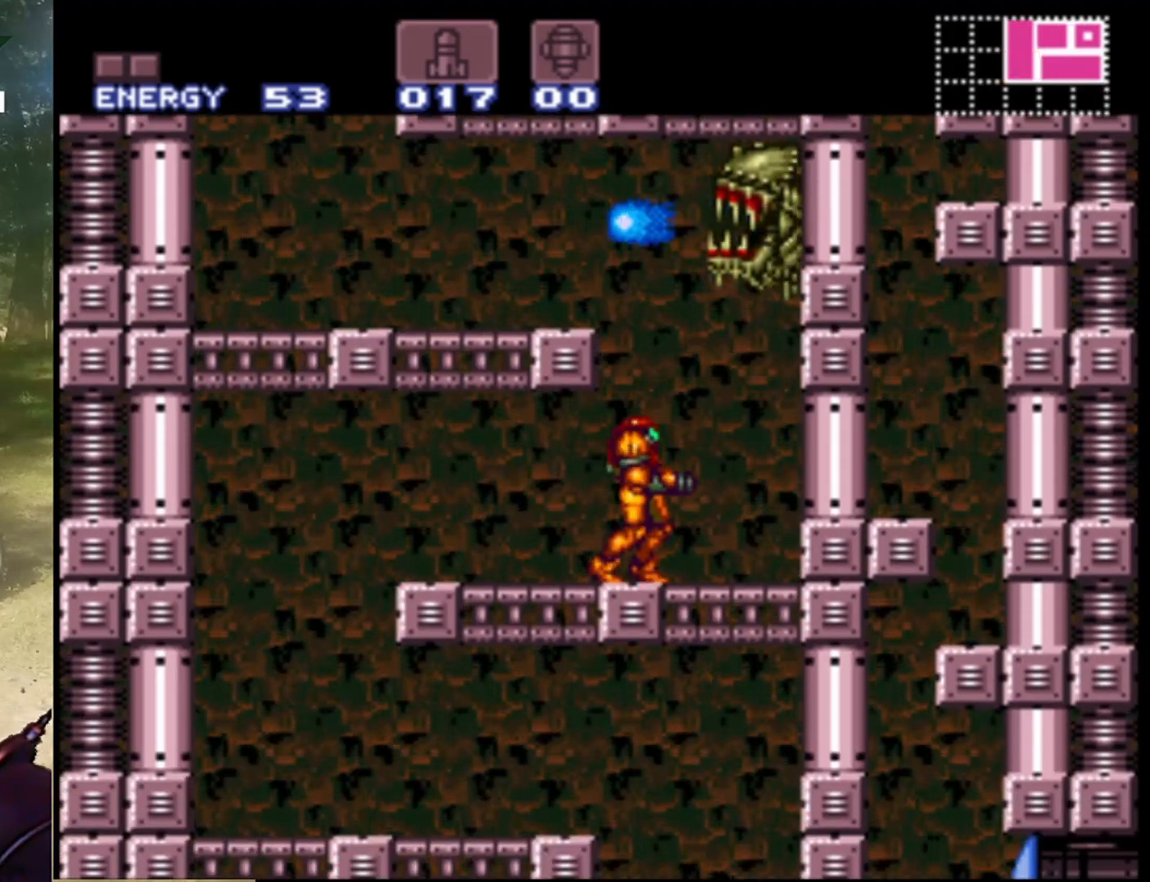
{"buttons": ["B"], "events": [[400, "B", "down"]]}
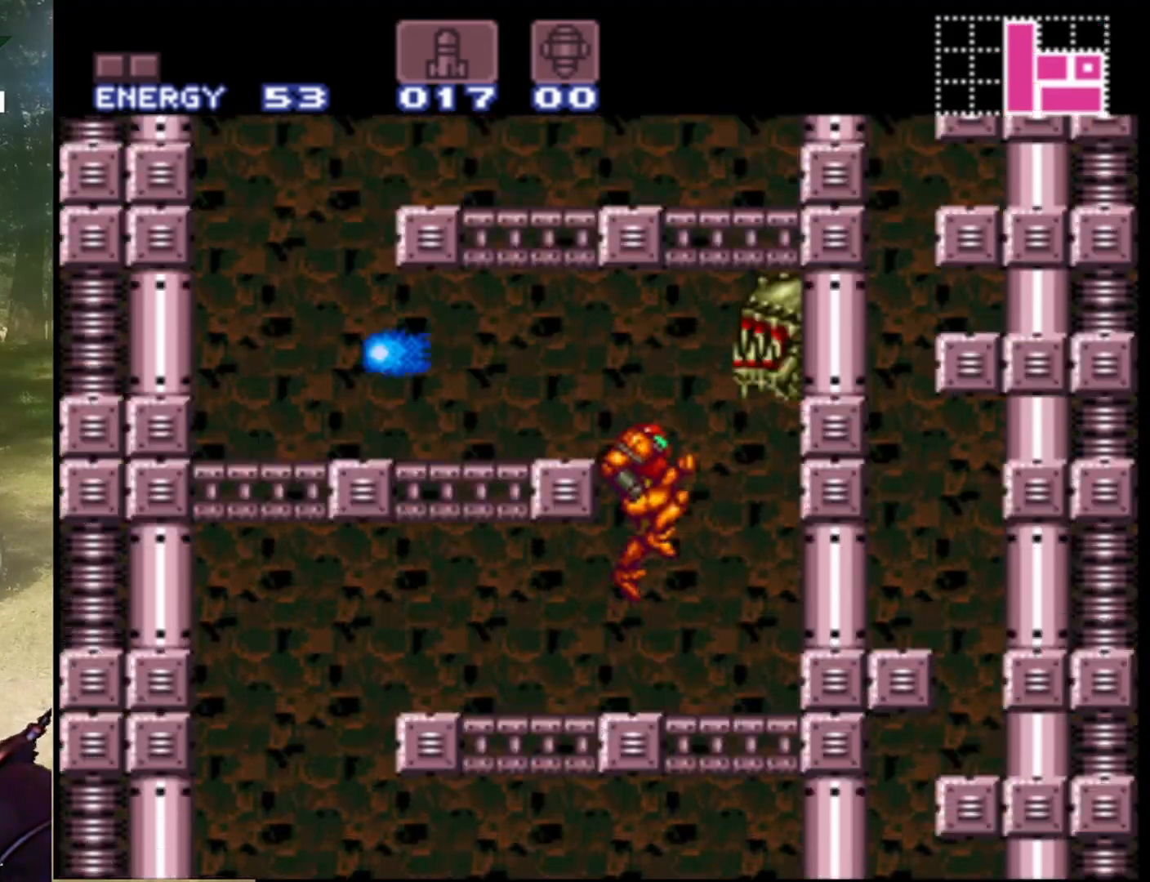
{"buttons": ["DPAD_LEFT"], "events": [[167, "Y", "down"], [200, "DPAD_LEFT", "down"], [400, "B", "up"], [400, "Y", "up"]]}
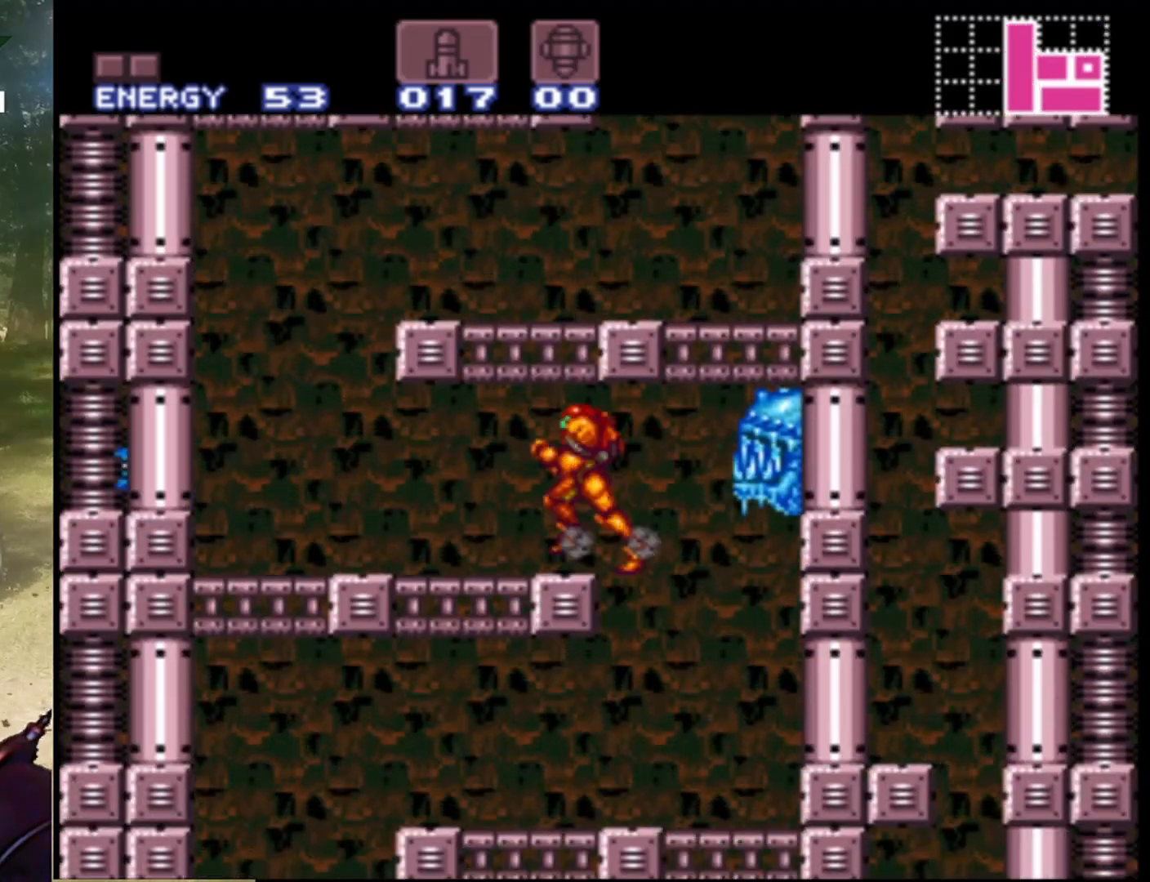
{"buttons": [], "events": [[500, "DPAD_LEFT", "up"]]}
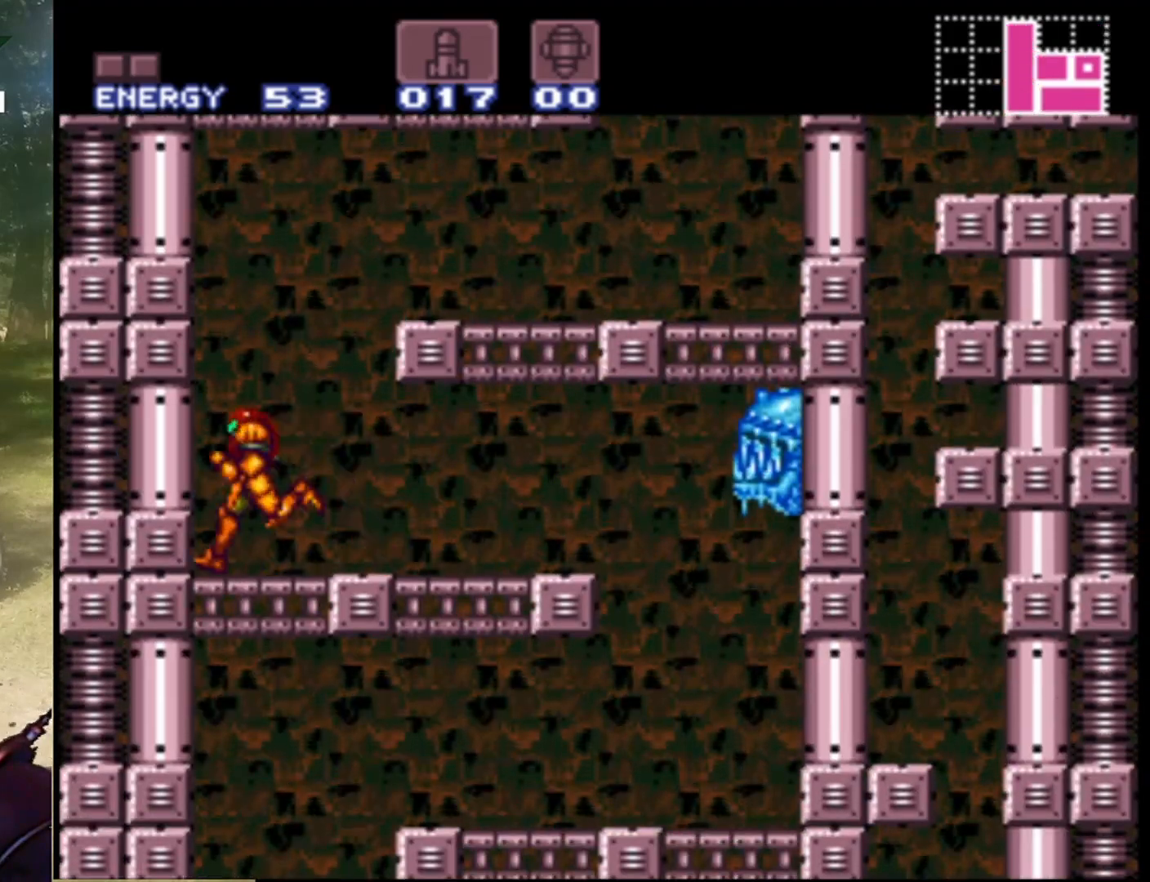
{"buttons": ["B", "DPAD_RIGHT"], "events": [[33, "B", "down"], [67, "DPAD_RIGHT", "down"]]}
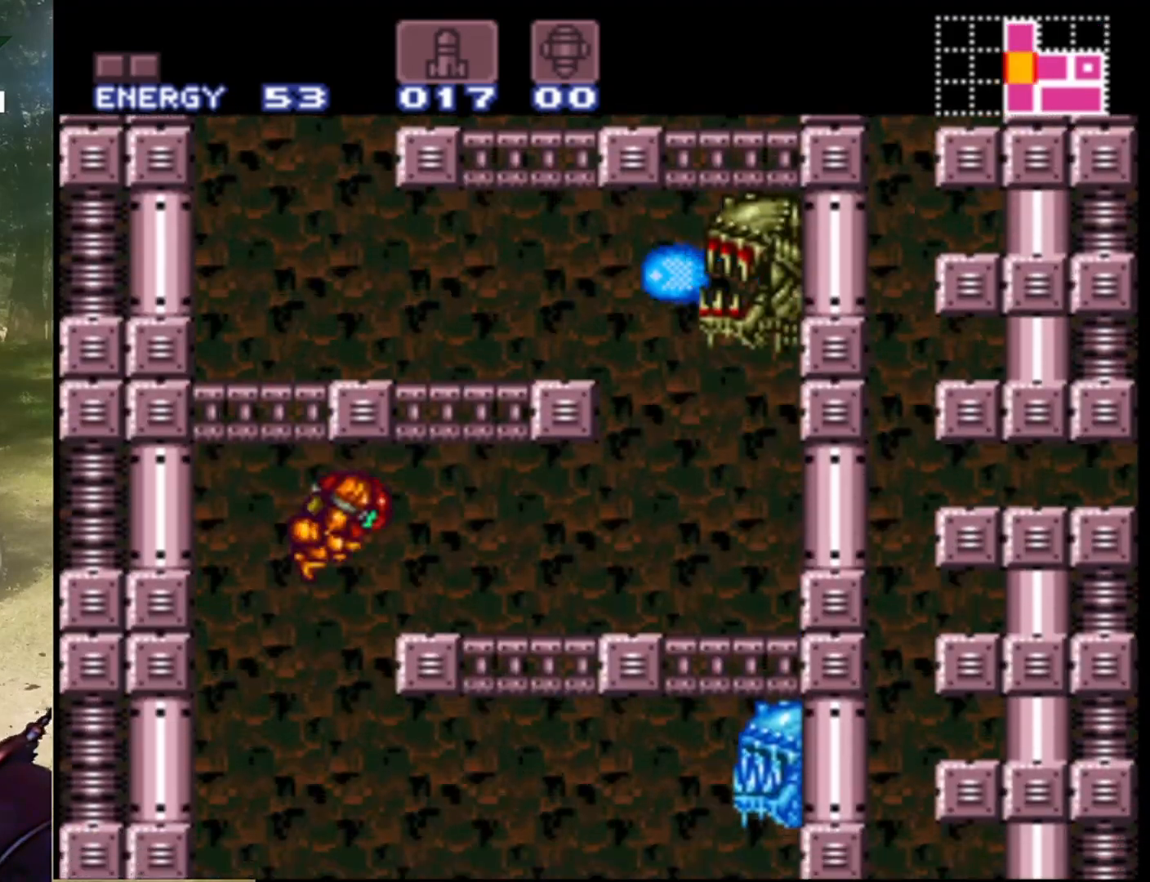
{"buttons": ["DPAD_RIGHT"], "events": [[267, "B", "up"]]}
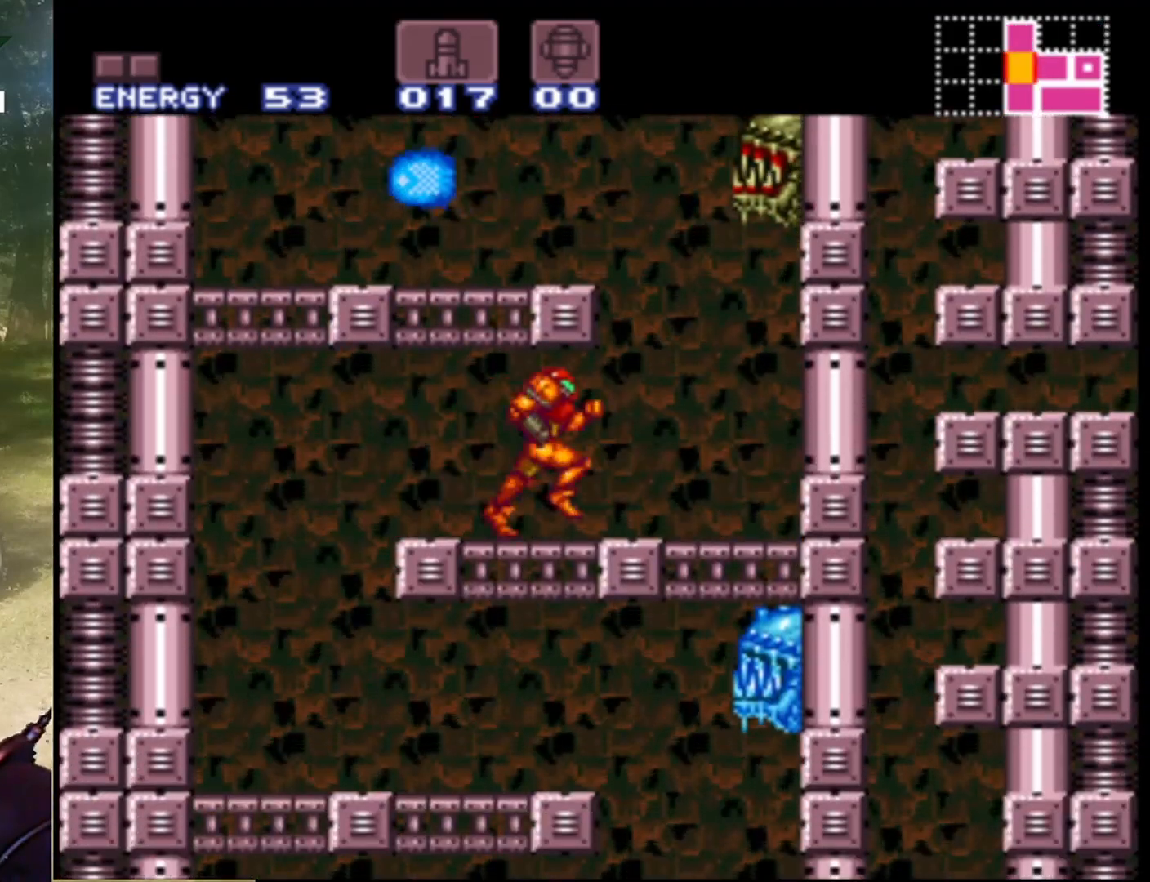
{"buttons": [], "events": [[133, "DPAD_RIGHT", "up"]]}
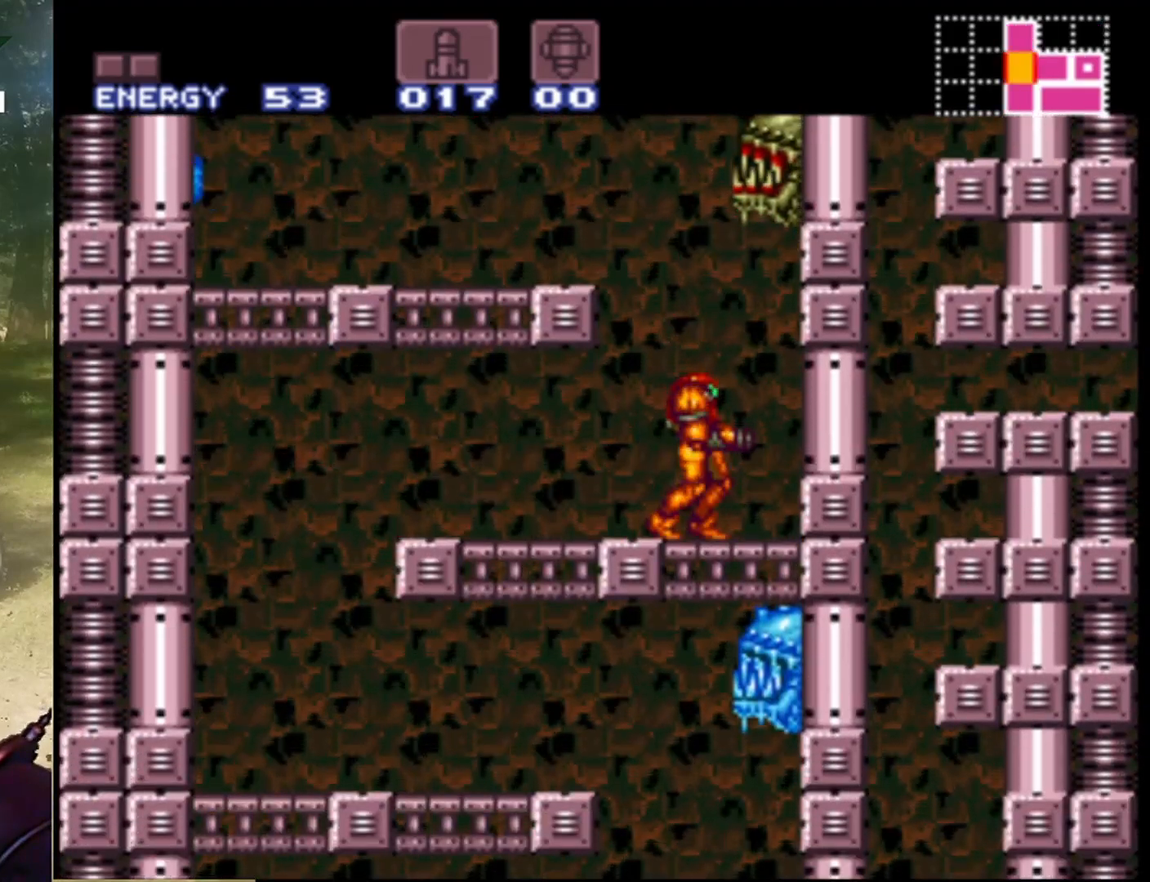
{"buttons": [], "events": [[33, "DPAD_LEFT", "down"], [233, "DPAD_LEFT", "up"], [333, "DPAD_RIGHT", "down"], [400, "DPAD_RIGHT", "up"]]}
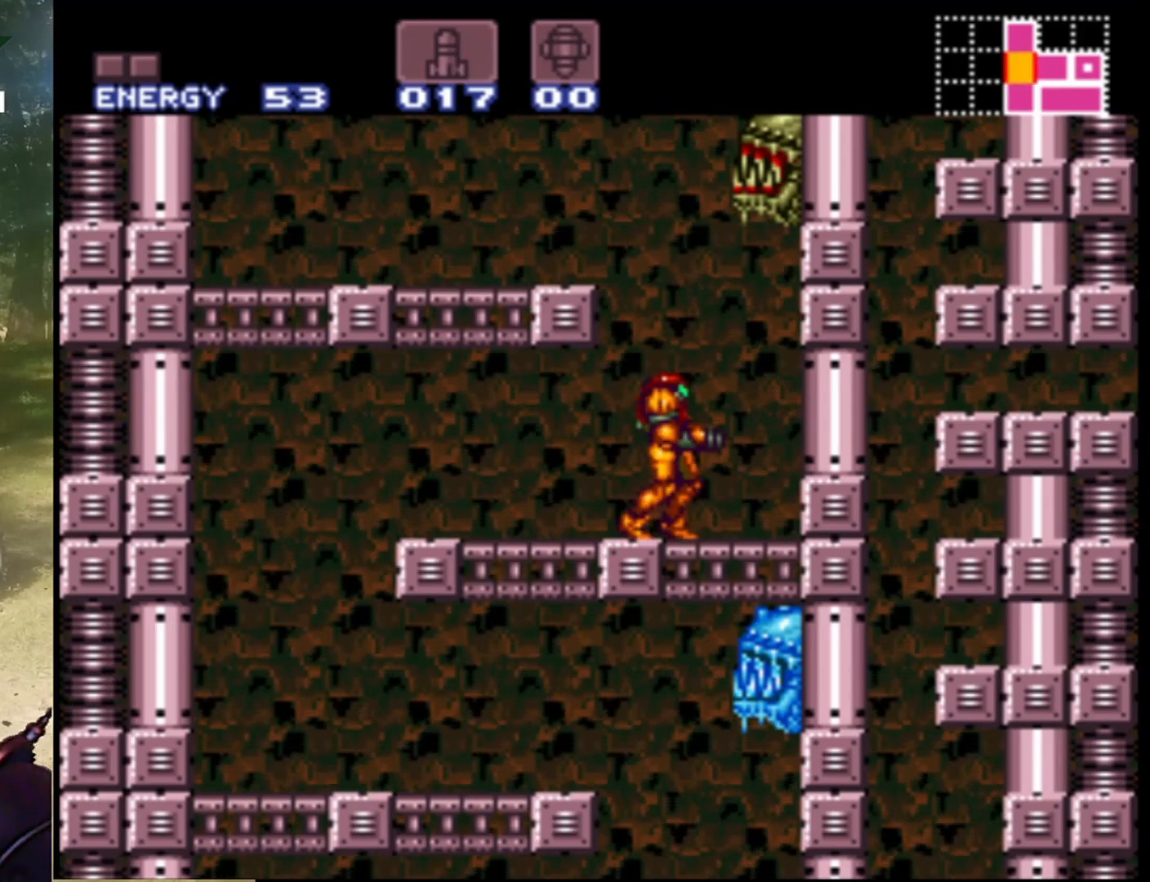
{"buttons": [], "events": []}
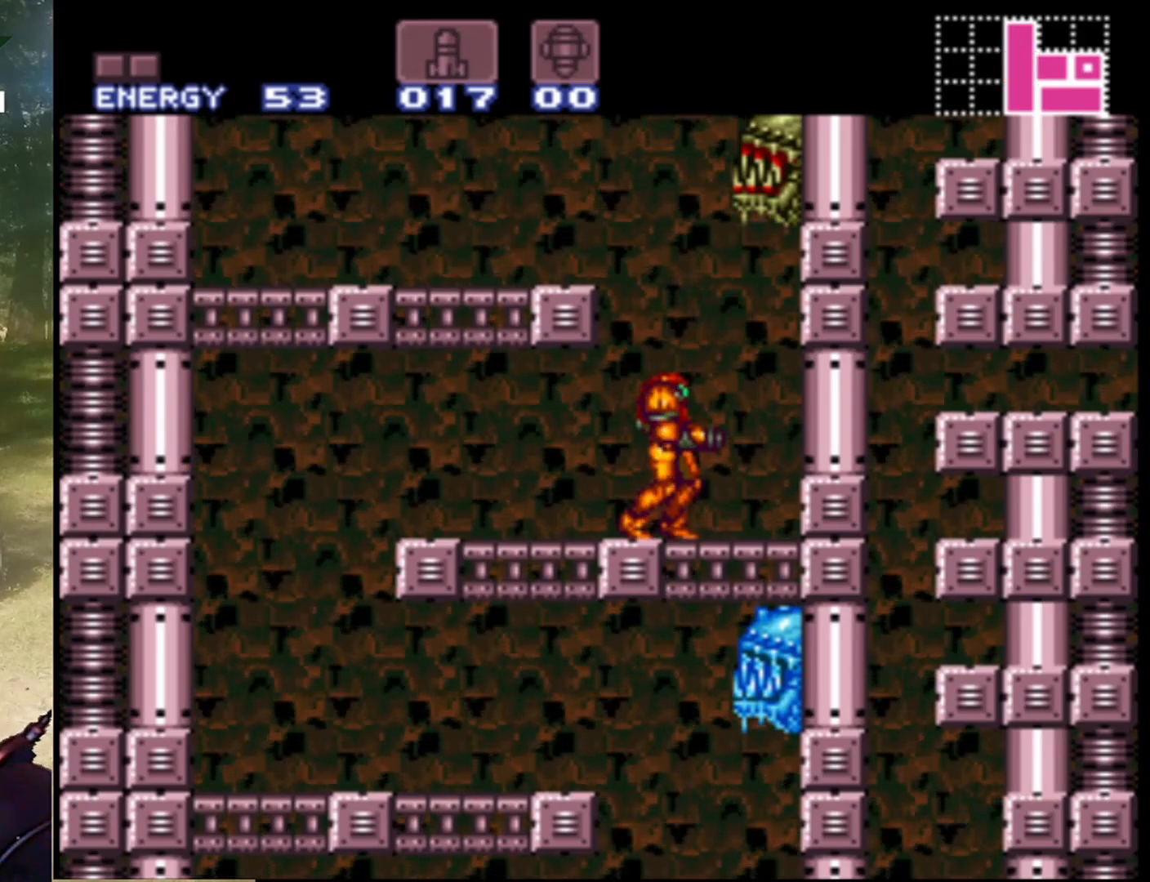
{"buttons": [], "events": []}
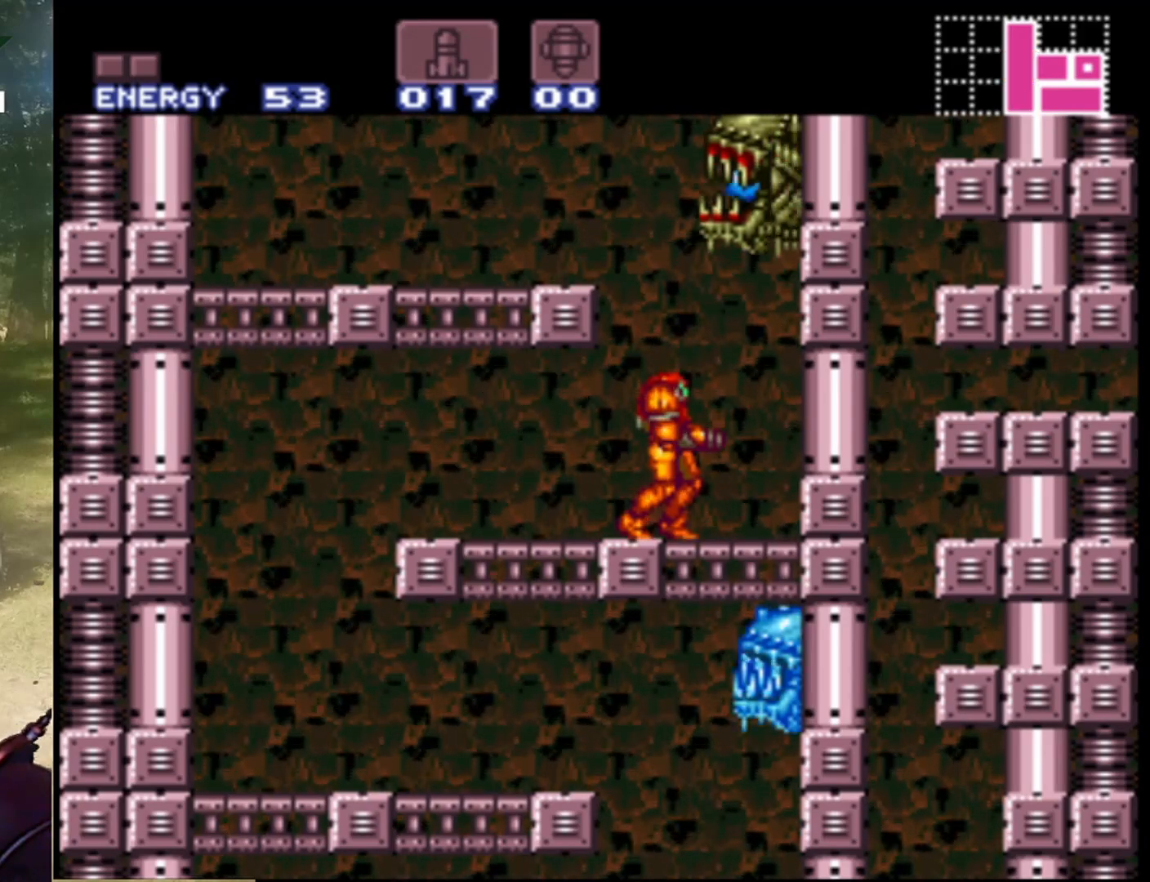
{"buttons": [], "events": []}
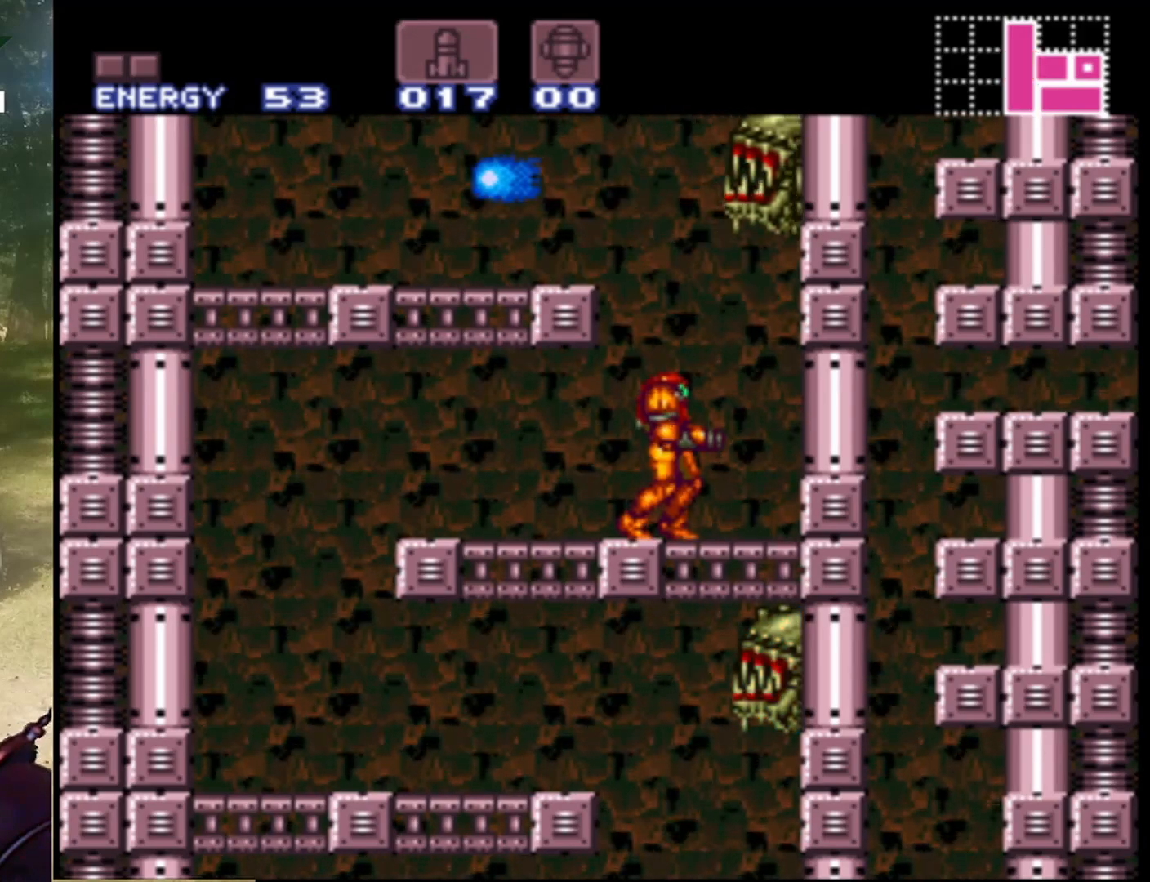
{"buttons": ["B"], "events": [[233, "B", "down"]]}
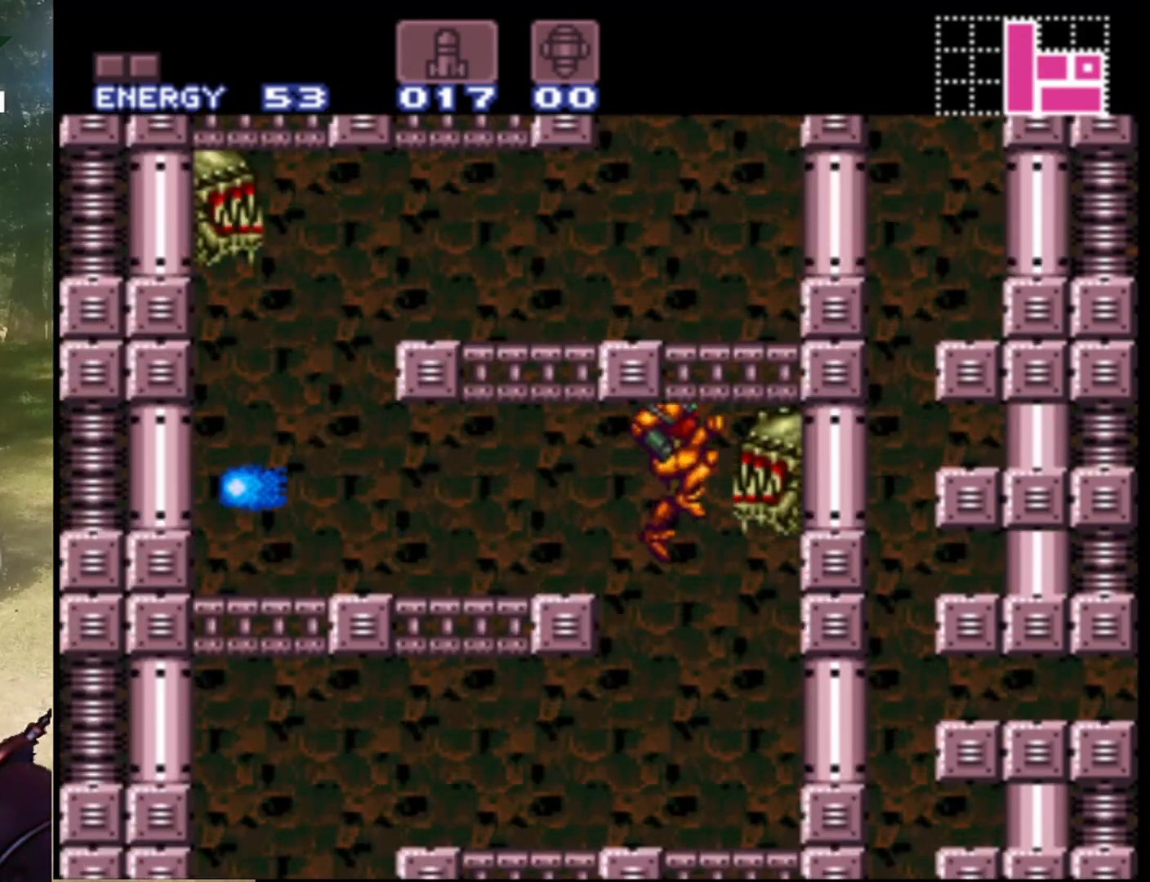
{"buttons": ["DPAD_LEFT"], "events": [[33, "DPAD_LEFT", "down"], [33, "Y", "down"], [267, "B", "up"], [267, "Y", "up"]]}
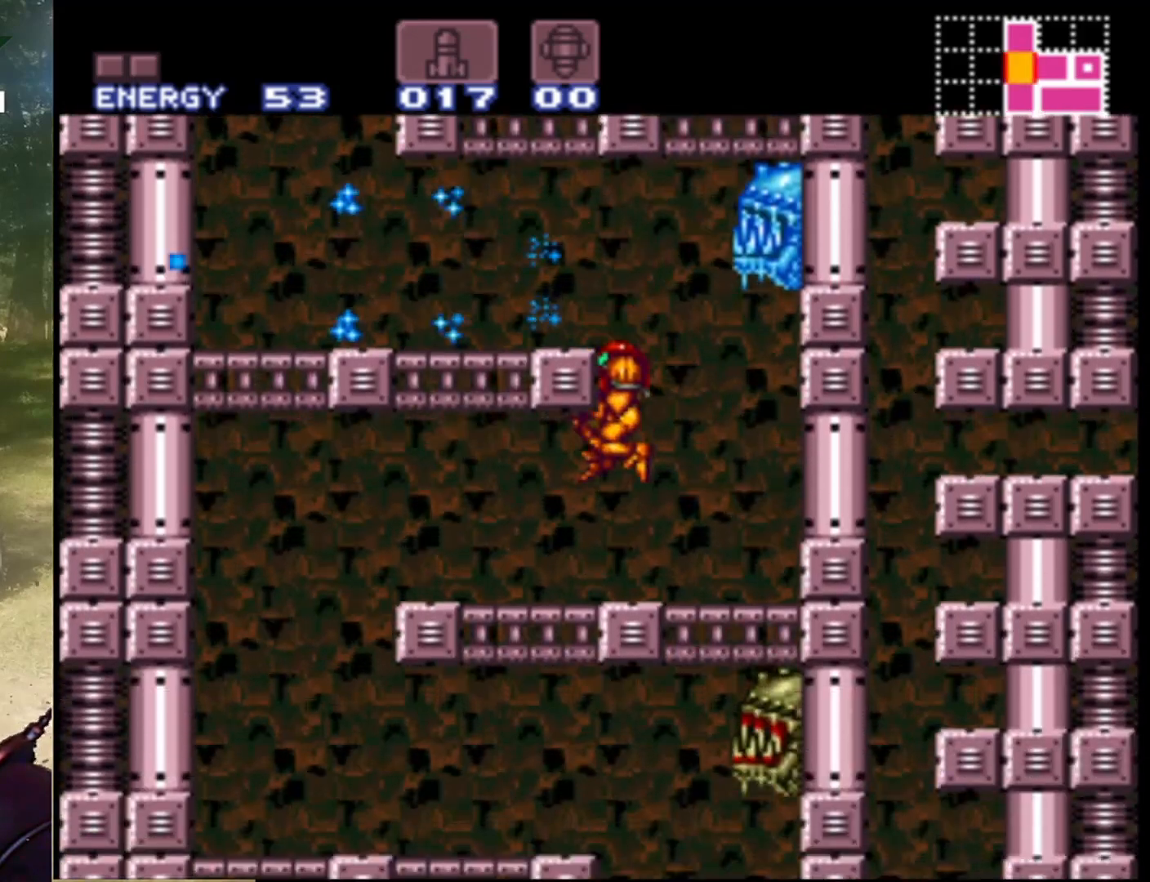
{"buttons": ["DPAD_RIGHT"], "events": [[333, "DPAD_LEFT", "up"], [433, "DPAD_RIGHT", "down"]]}
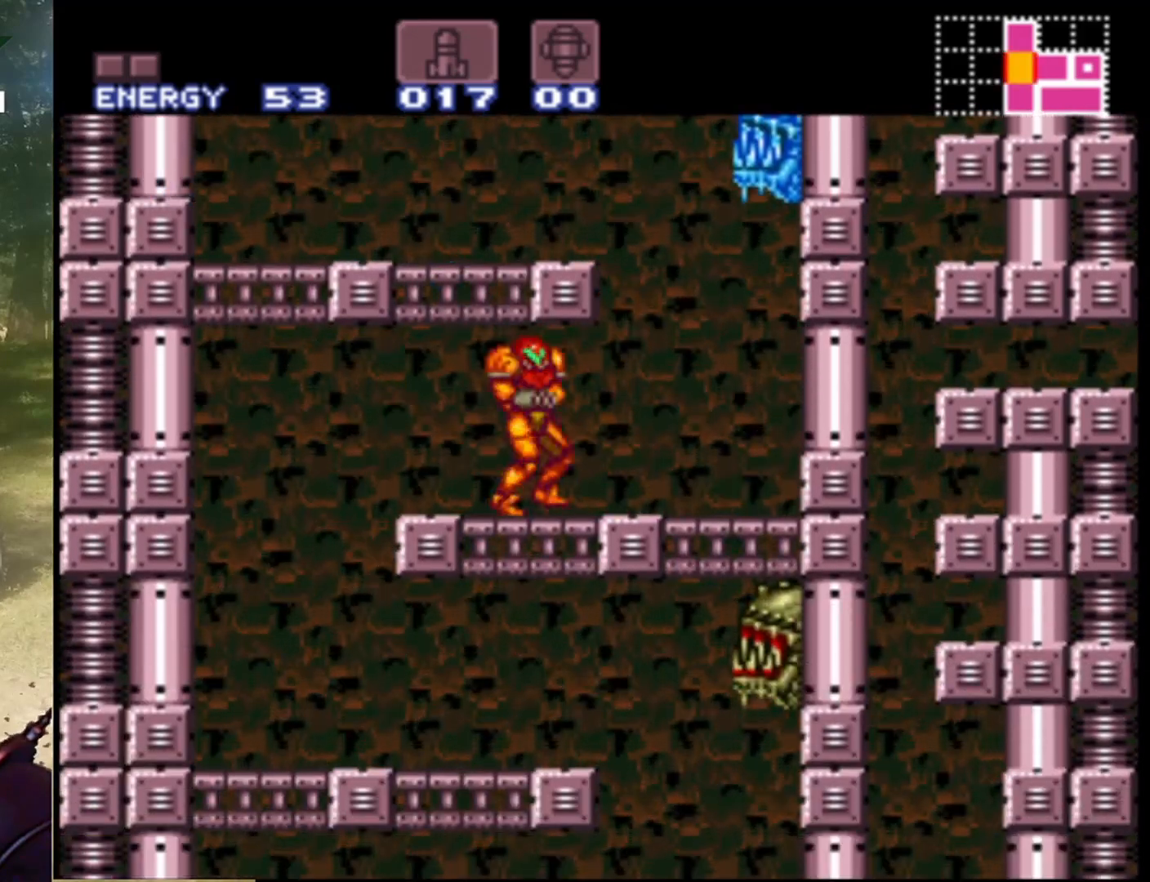
{"buttons": ["B", "DPAD_LEFT"], "events": [[267, "DPAD_RIGHT", "up"], [333, "B", "down"], [333, "DPAD_LEFT", "down"]]}
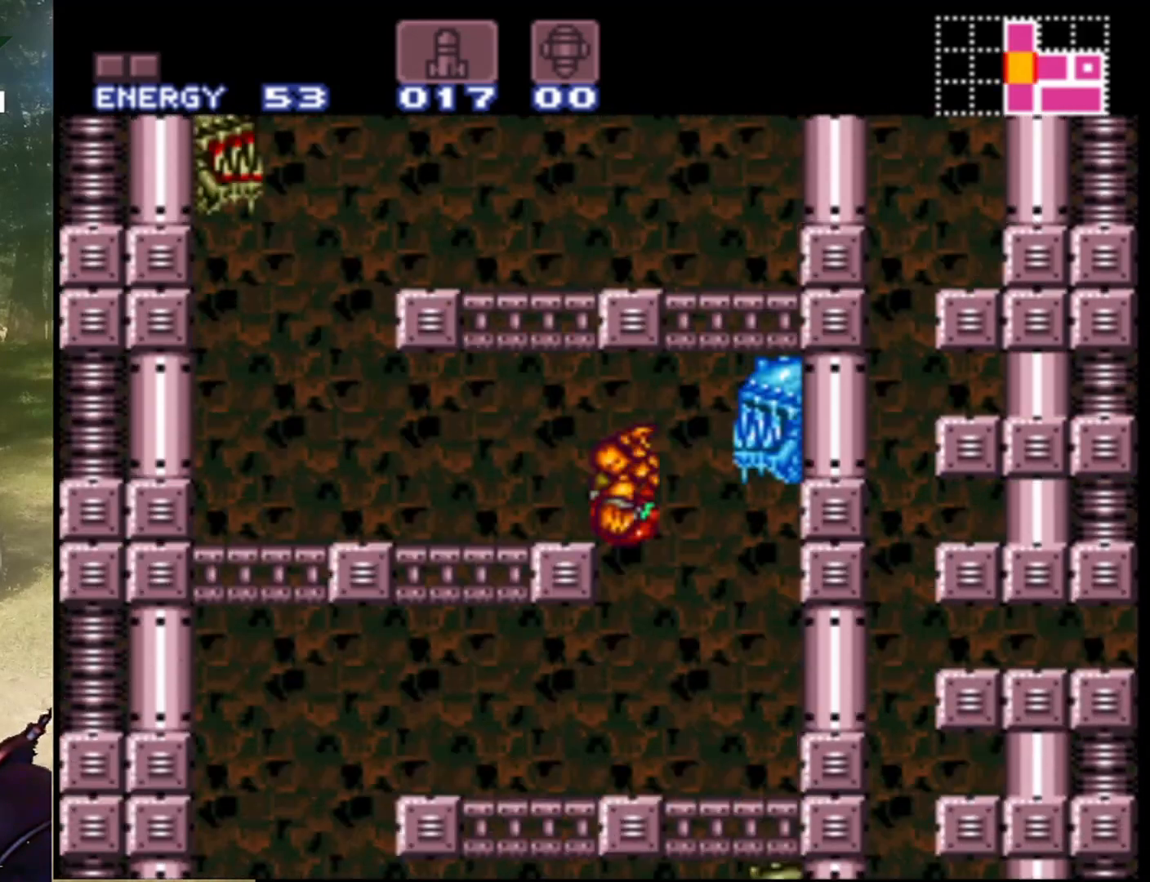
{"buttons": ["DPAD_LEFT"], "events": [[233, "B", "up"]]}
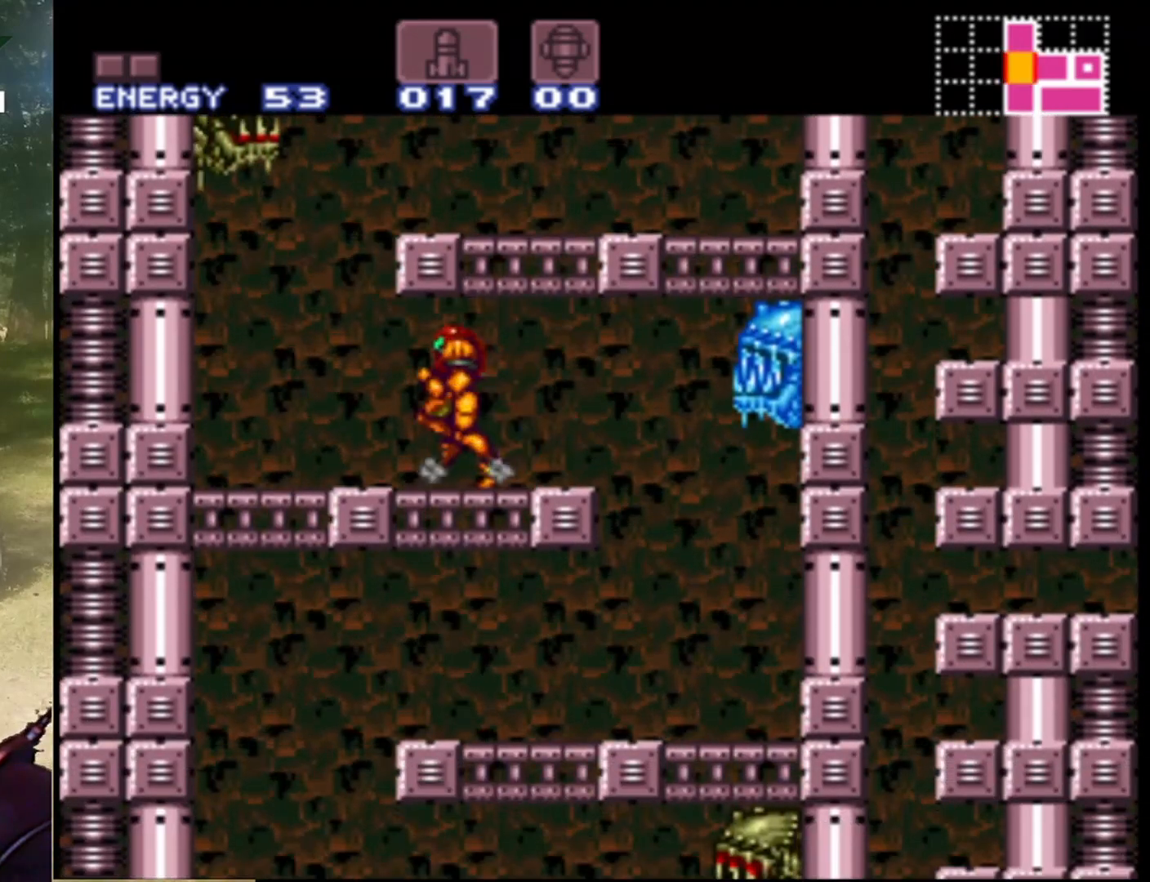
{"buttons": [], "events": [[167, "DPAD_LEFT", "up"], [300, "DPAD_RIGHT", "down"], [333, "B", "down"], [467, "DPAD_RIGHT", "up"], [500, "B", "up"]]}
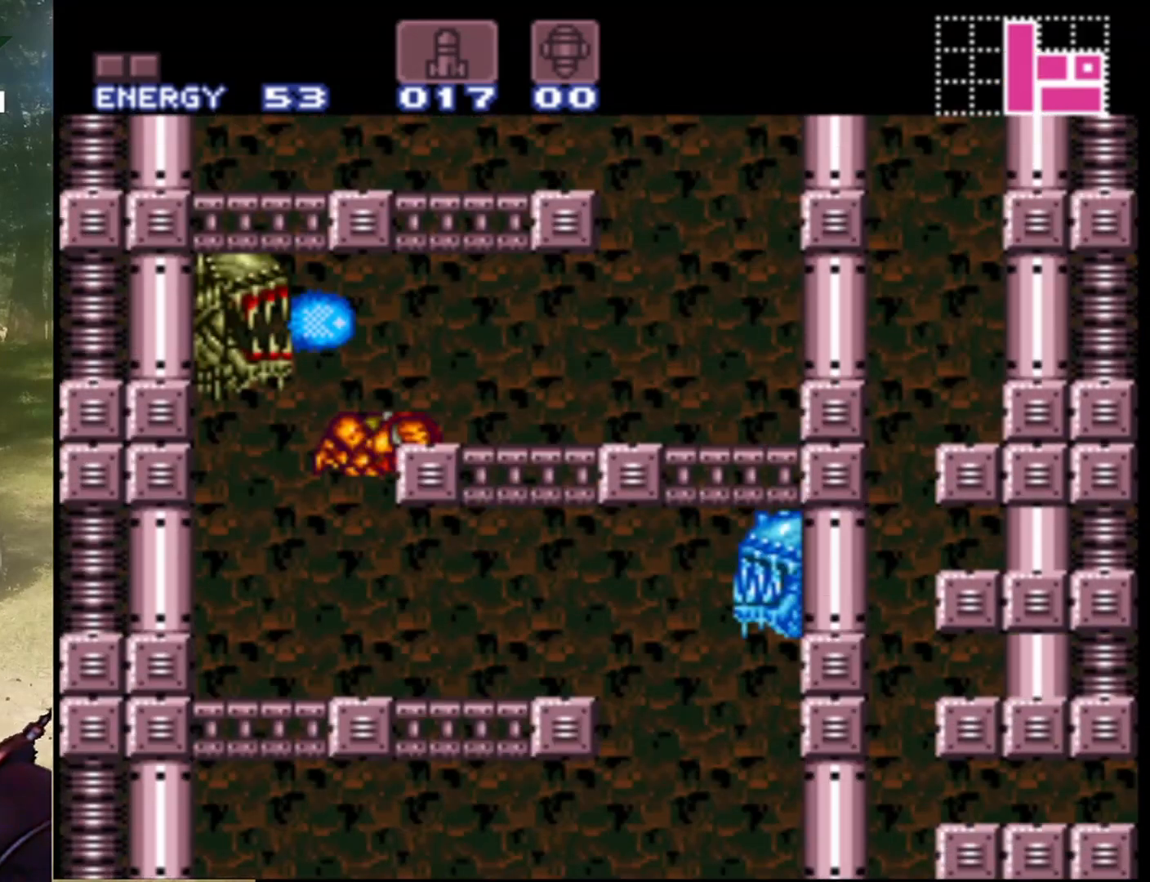
{"buttons": [], "events": []}
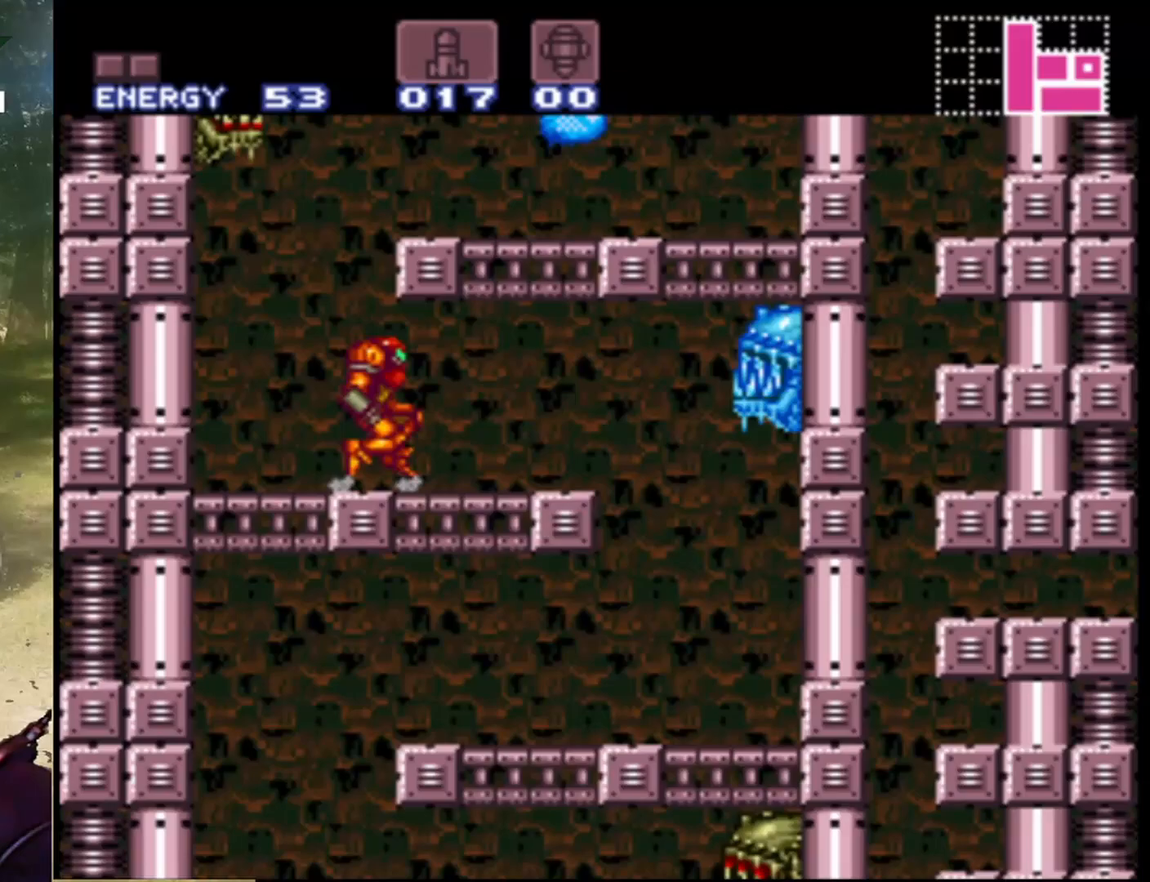
{"buttons": ["B", "DPAD_RIGHT"], "events": [[100, "B", "down"], [333, "DPAD_RIGHT", "down"]]}